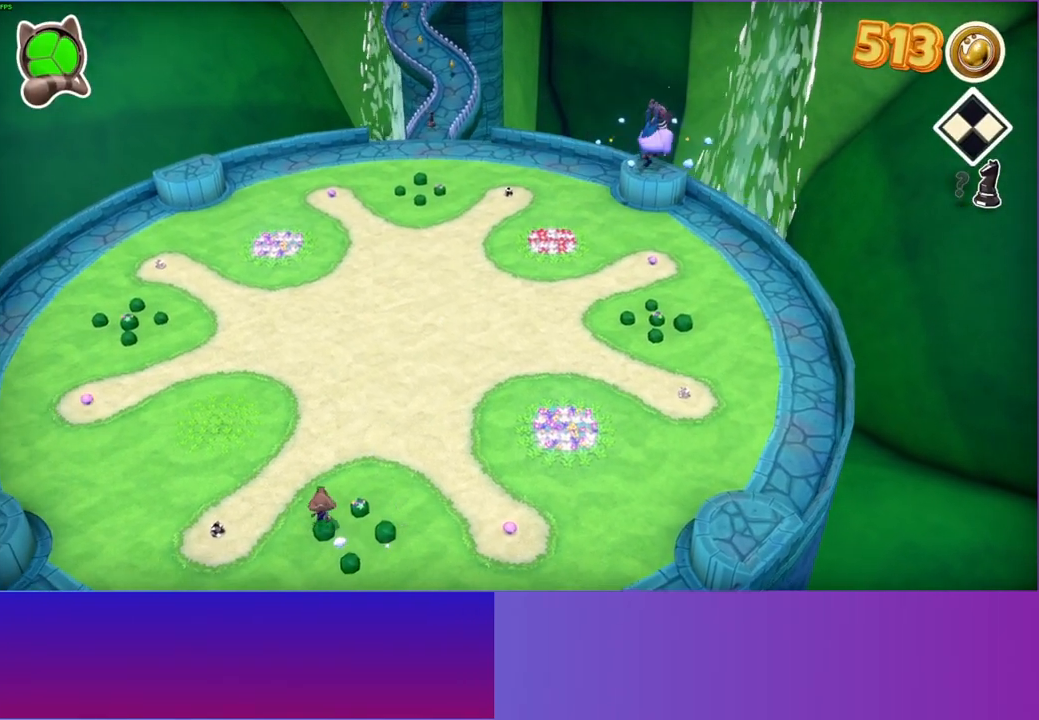
Gameplay with a controller (Xbox layout); each line is a JSON object with the inputs held at the frame after it. "events" lists button and stick changes between this image and that frame as [ms after this image, input, new state], when the widget could be followed in between. Not read: L3 R3.
{"buttons": [], "left_stick": "down", "right_stick": "center", "events": [[100, "left_stick", "down-right"], [250, "left_stick", "down"]]}
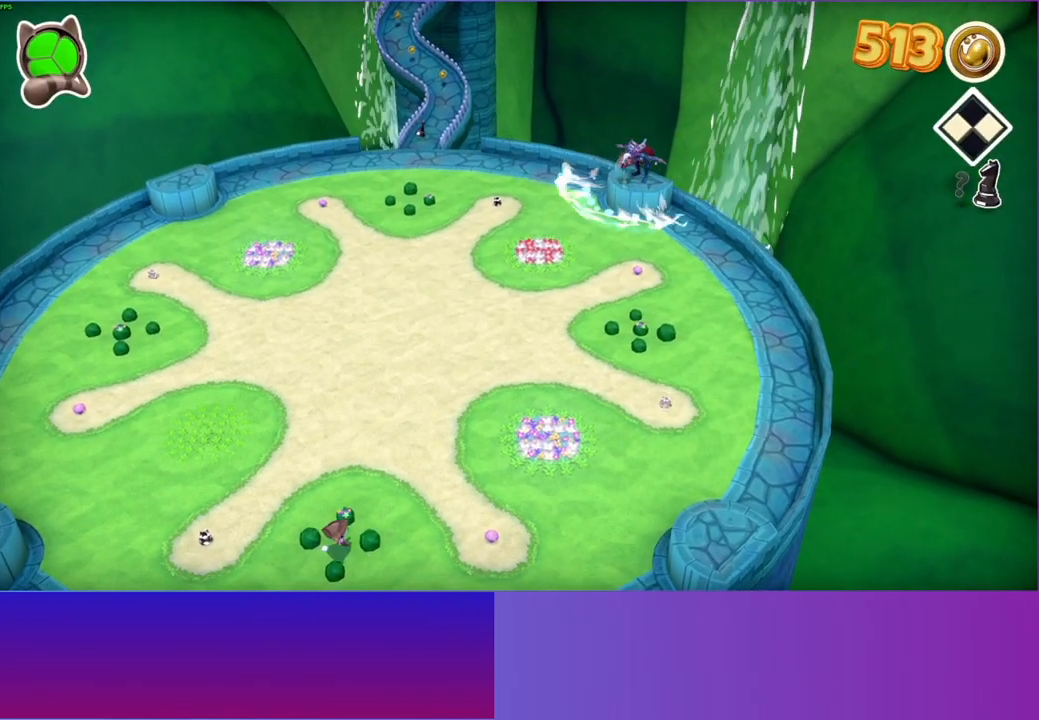
{"buttons": [], "left_stick": "down", "right_stick": "center", "events": [[33, "left_stick", "down-left"], [450, "left_stick", "down"]]}
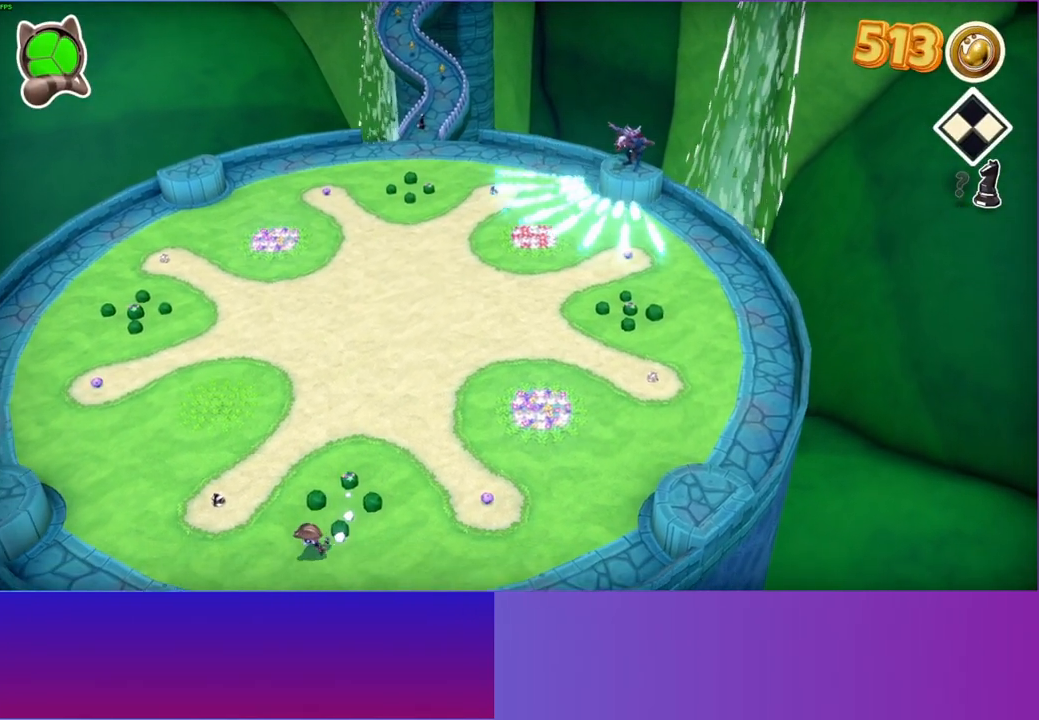
{"buttons": [], "left_stick": "up-right", "right_stick": "center", "events": [[167, "left_stick", "right"], [350, "left_stick", "up-right"]]}
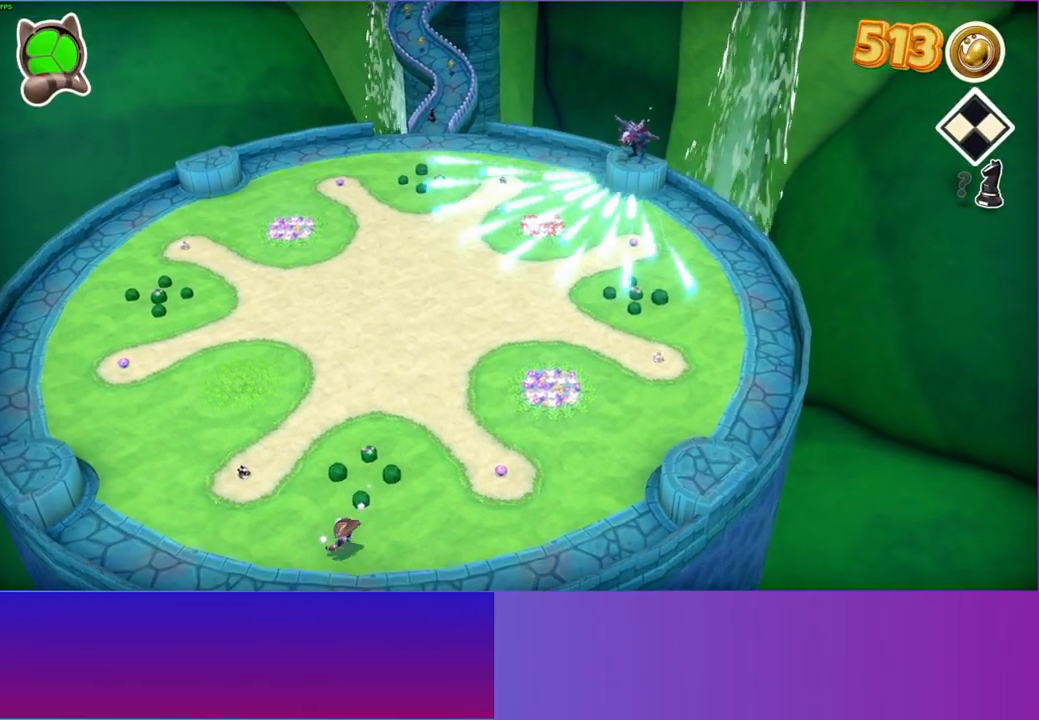
{"buttons": [], "left_stick": "down-right", "right_stick": "center", "events": [[50, "left_stick", "down-right"], [133, "left_stick", "down"], [317, "left_stick", "down-left"], [500, "left_stick", "down-right"]]}
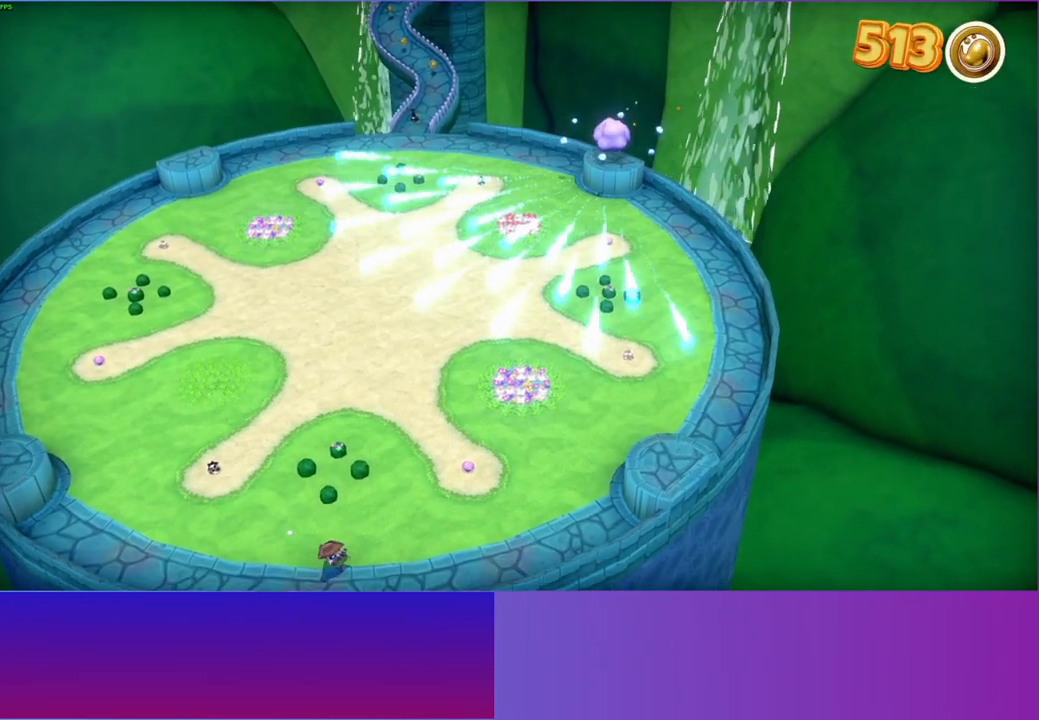
{"buttons": [], "left_stick": "up-right", "right_stick": "center", "events": [[83, "left_stick", "up-right"]]}
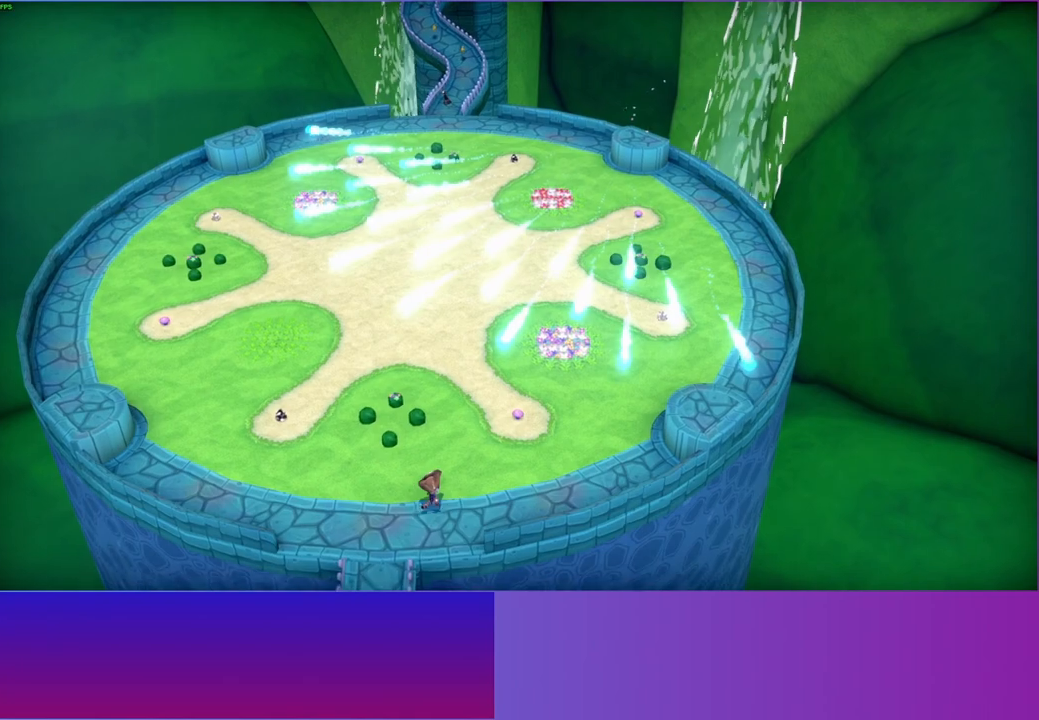
{"buttons": ["A"], "left_stick": "up-right", "right_stick": "center", "events": [[50, "left_stick", "right"], [217, "A", "down"], [283, "left_stick", "up-right"]]}
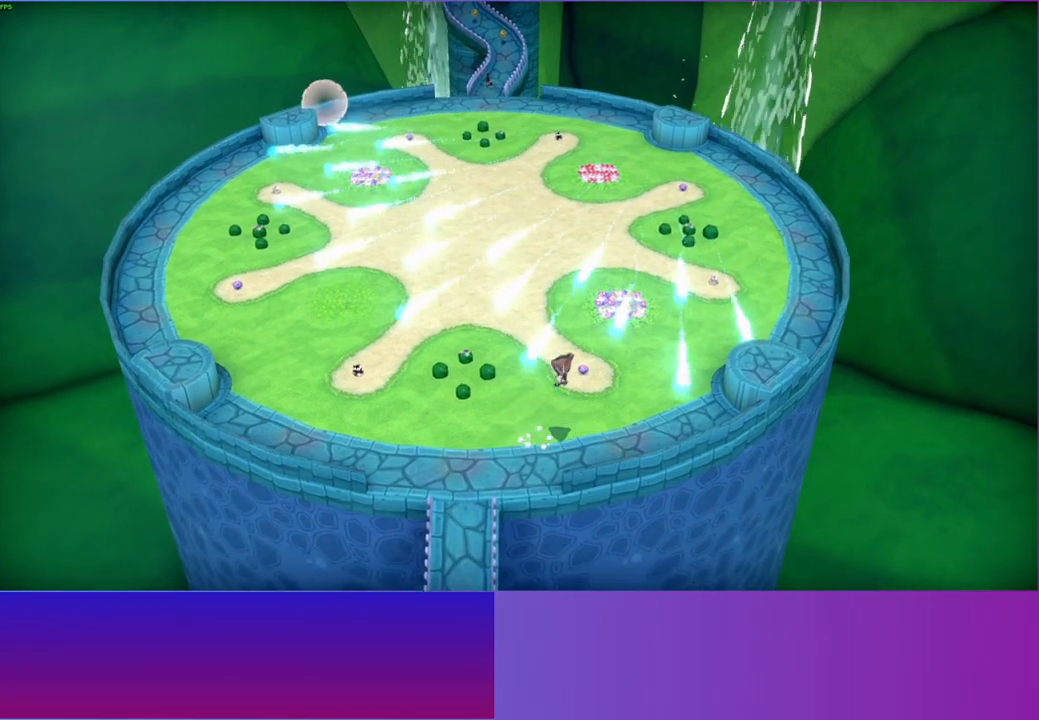
{"buttons": [], "left_stick": "up-right", "right_stick": "center", "events": [[500, "A", "up"]]}
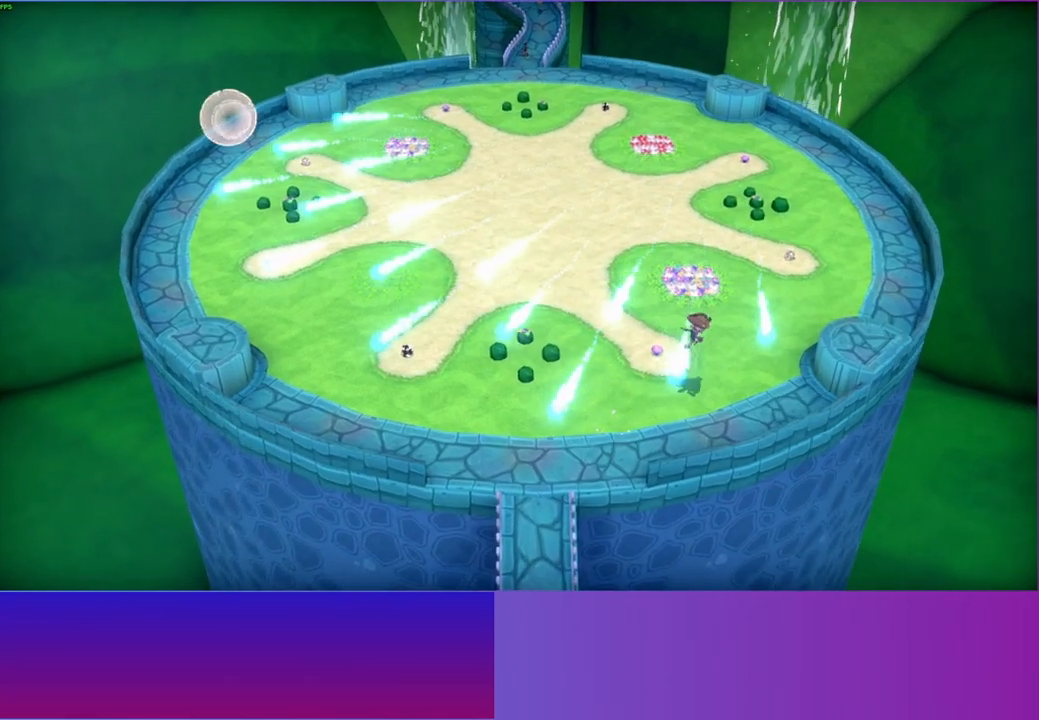
{"buttons": [], "left_stick": "down-left", "right_stick": "center", "events": [[33, "left_stick", "up"], [283, "left_stick", "left"], [483, "left_stick", "down-left"]]}
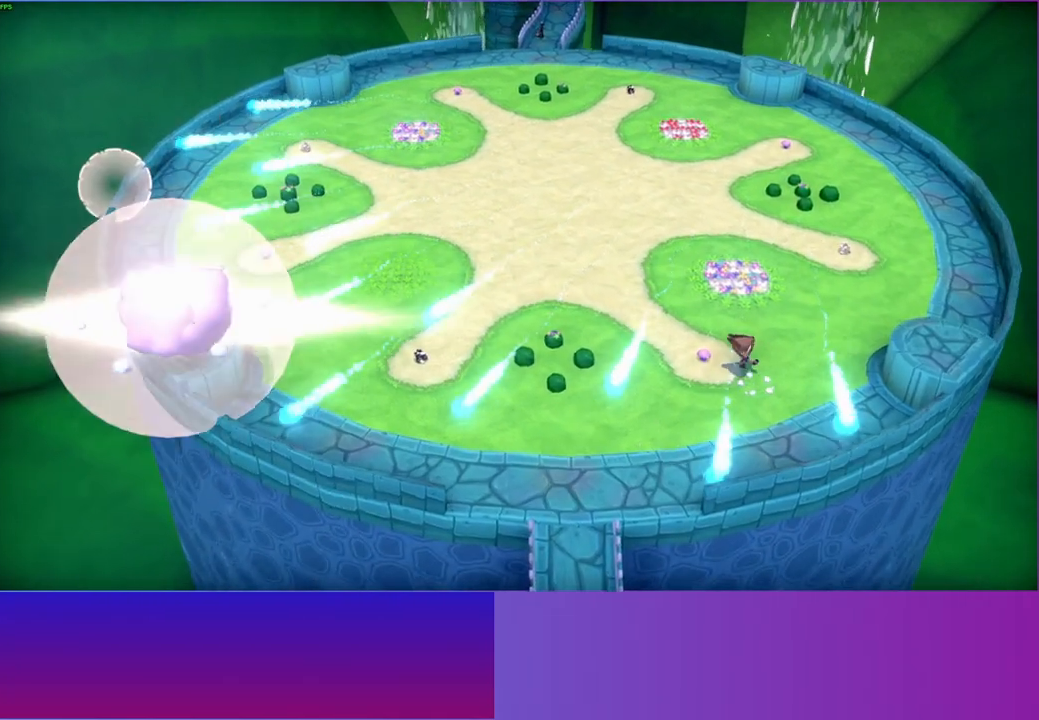
{"buttons": [], "left_stick": "down-left", "right_stick": "center", "events": []}
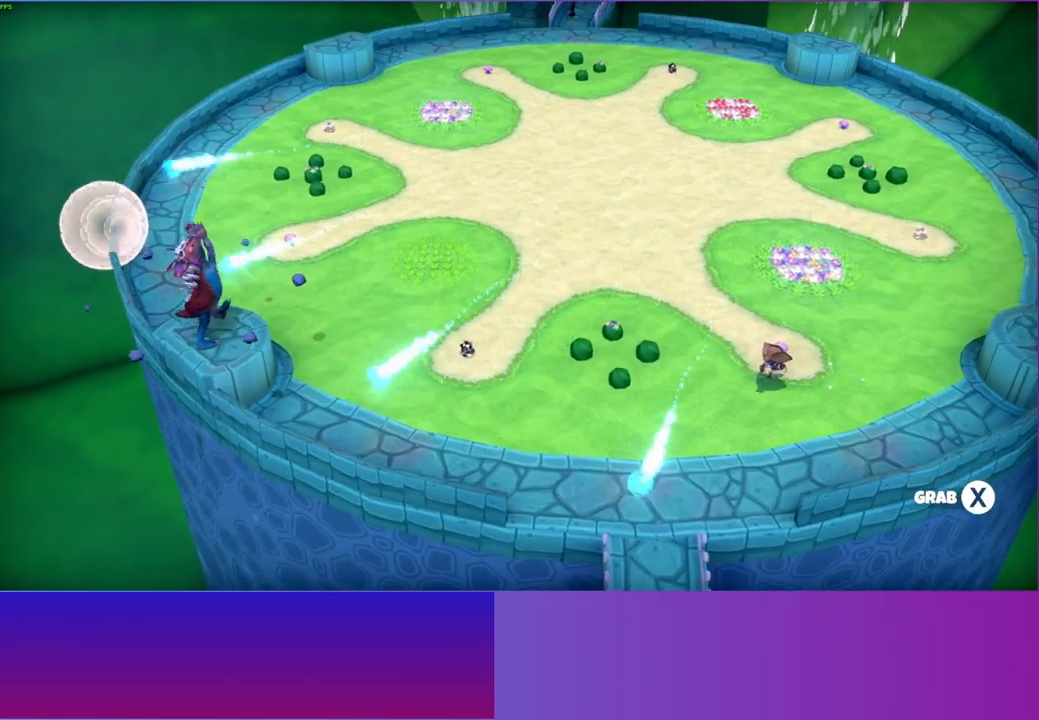
{"buttons": [], "left_stick": "down-left", "right_stick": "center", "events": []}
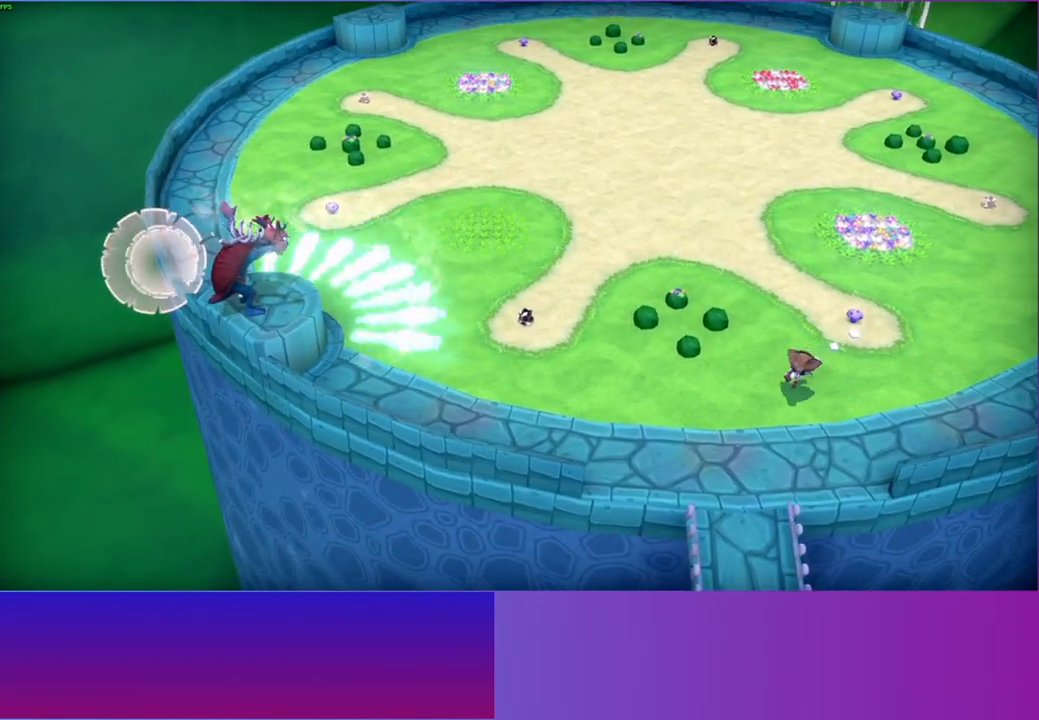
{"buttons": [], "left_stick": "left", "right_stick": "center", "events": [[317, "left_stick", "left"]]}
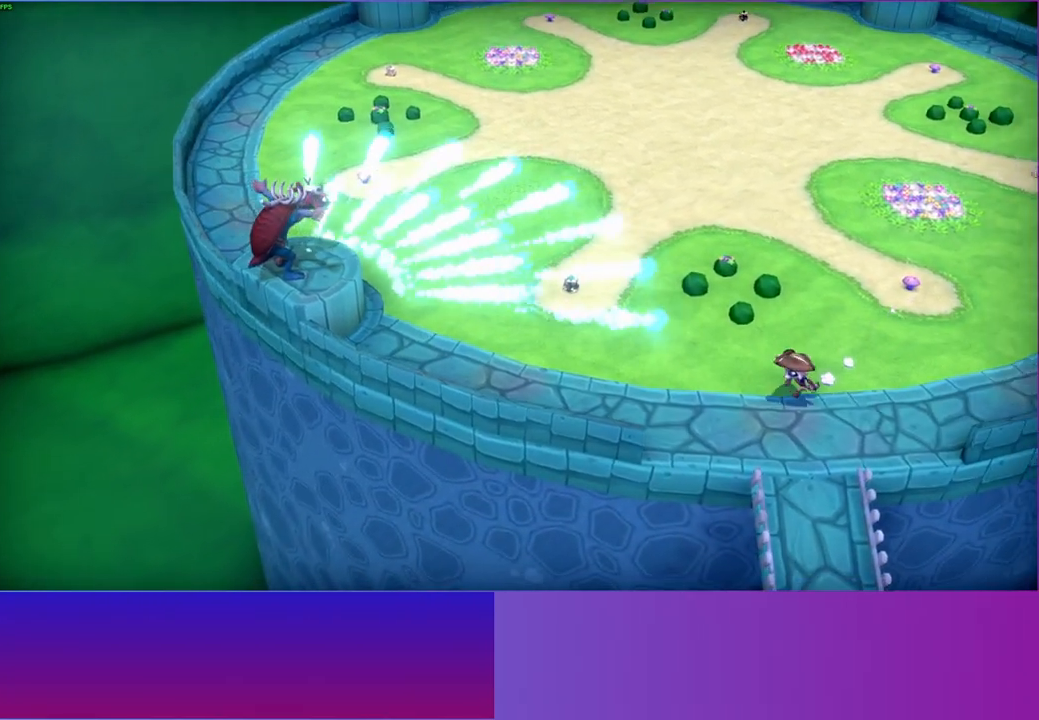
{"buttons": ["A"], "left_stick": "right", "right_stick": "center", "events": [[17, "left_stick", "up-left"], [117, "A", "down"], [133, "left_stick", "up"], [350, "left_stick", "up-right"], [450, "left_stick", "right"]]}
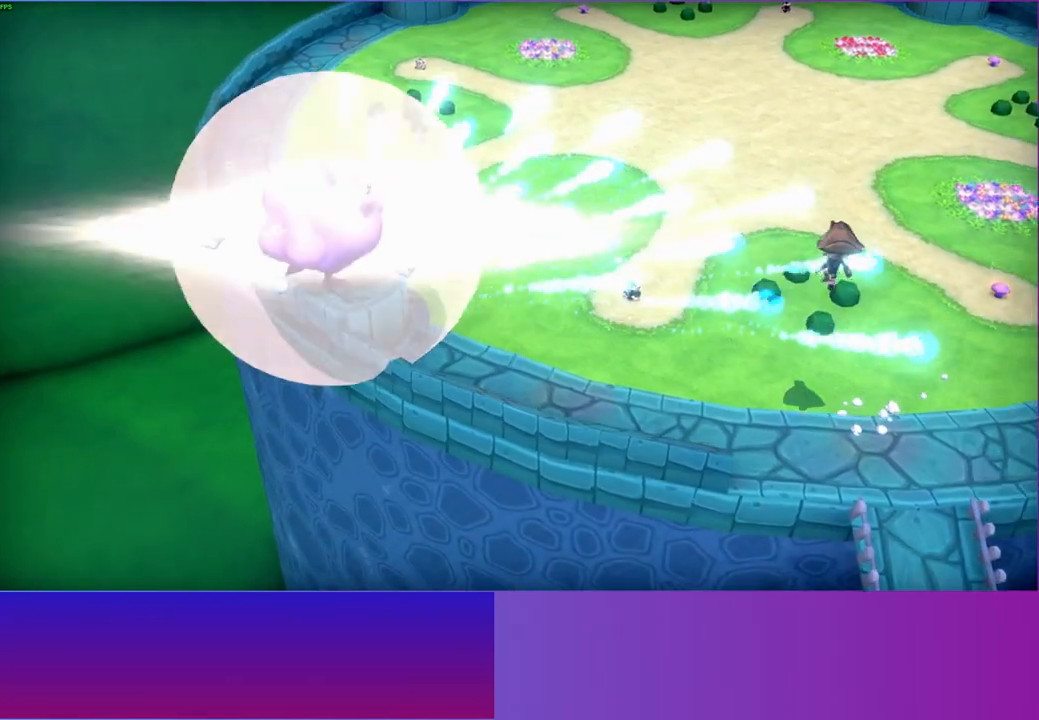
{"buttons": [], "left_stick": "right", "right_stick": "center", "events": [[100, "A", "up"]]}
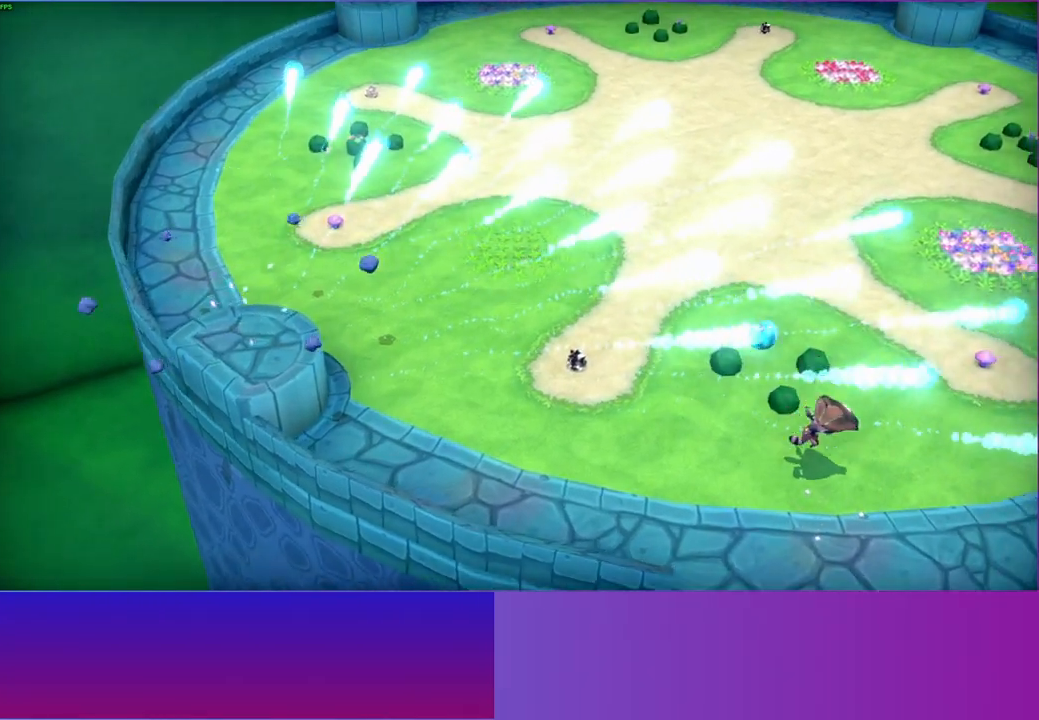
{"buttons": [], "left_stick": "up-right", "right_stick": "center", "events": [[67, "Y", "down"], [133, "left_stick", "up-right"], [183, "Y", "up"]]}
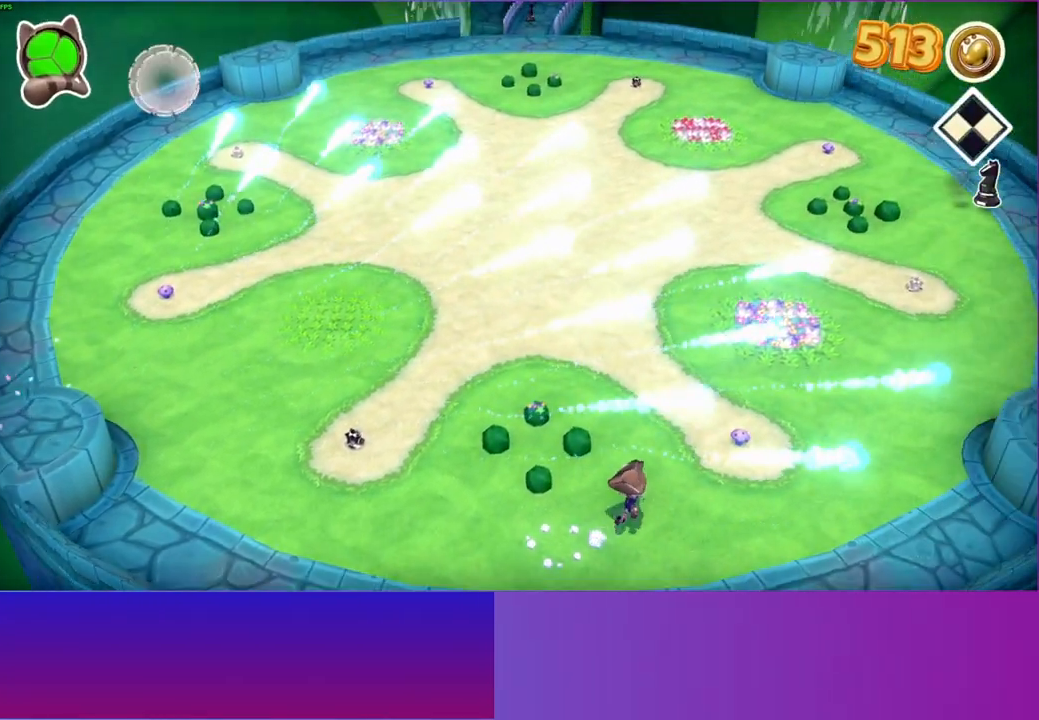
{"buttons": [], "left_stick": "right", "right_stick": "center", "events": [[50, "left_stick", "up"], [200, "left_stick", "up-right"], [450, "left_stick", "right"]]}
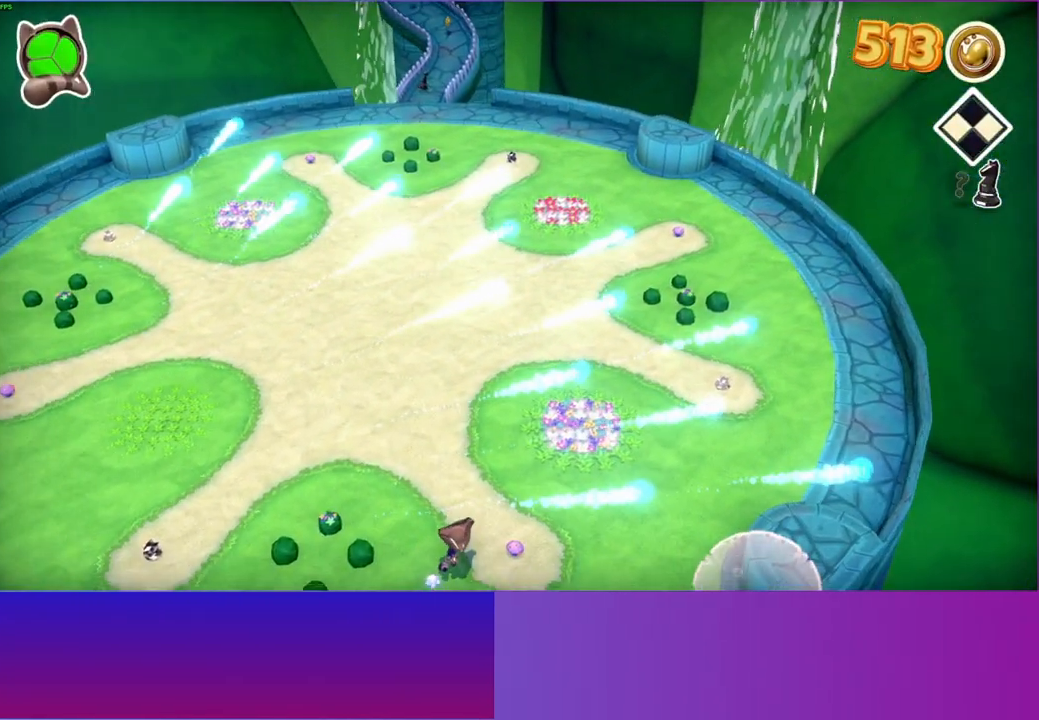
{"buttons": [], "left_stick": "up-right", "right_stick": "center", "events": [[17, "left_stick", "down-right"], [233, "left_stick", "up-right"]]}
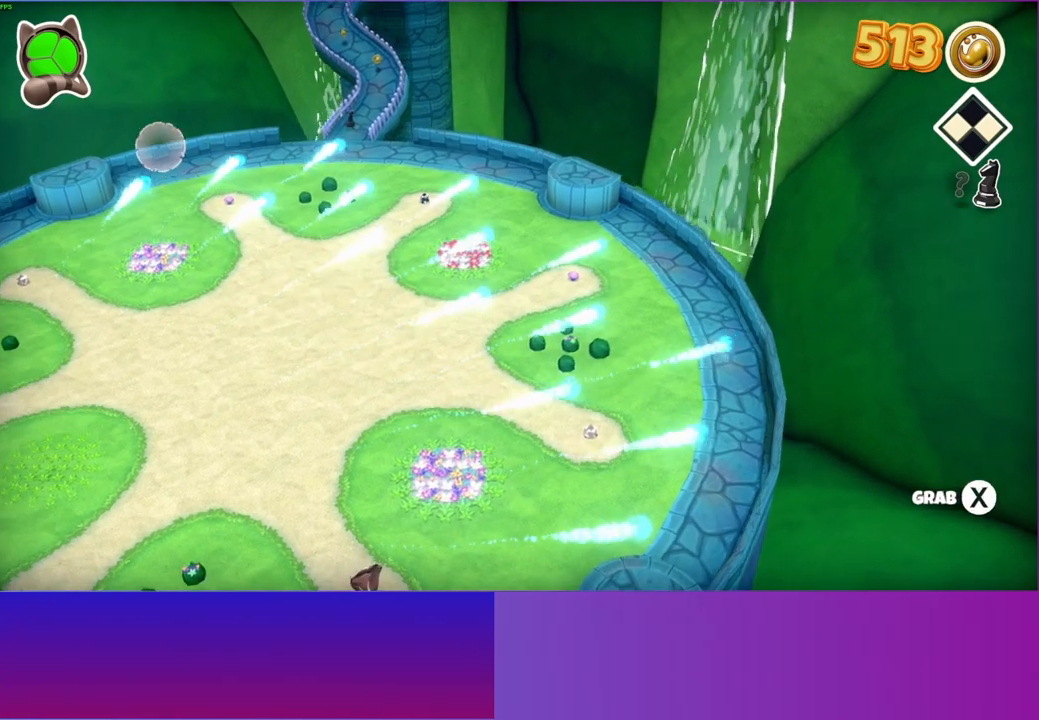
{"buttons": [], "left_stick": "up-right", "right_stick": "center", "events": []}
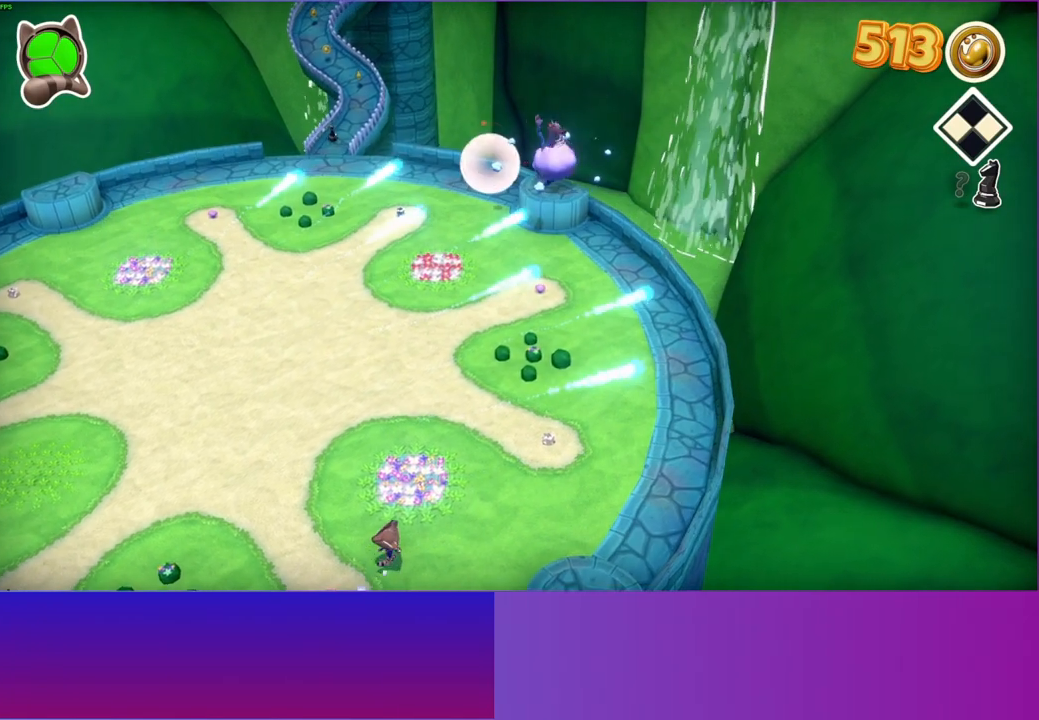
{"buttons": [], "left_stick": "center", "right_stick": "center", "events": [[483, "left_stick", "center"]]}
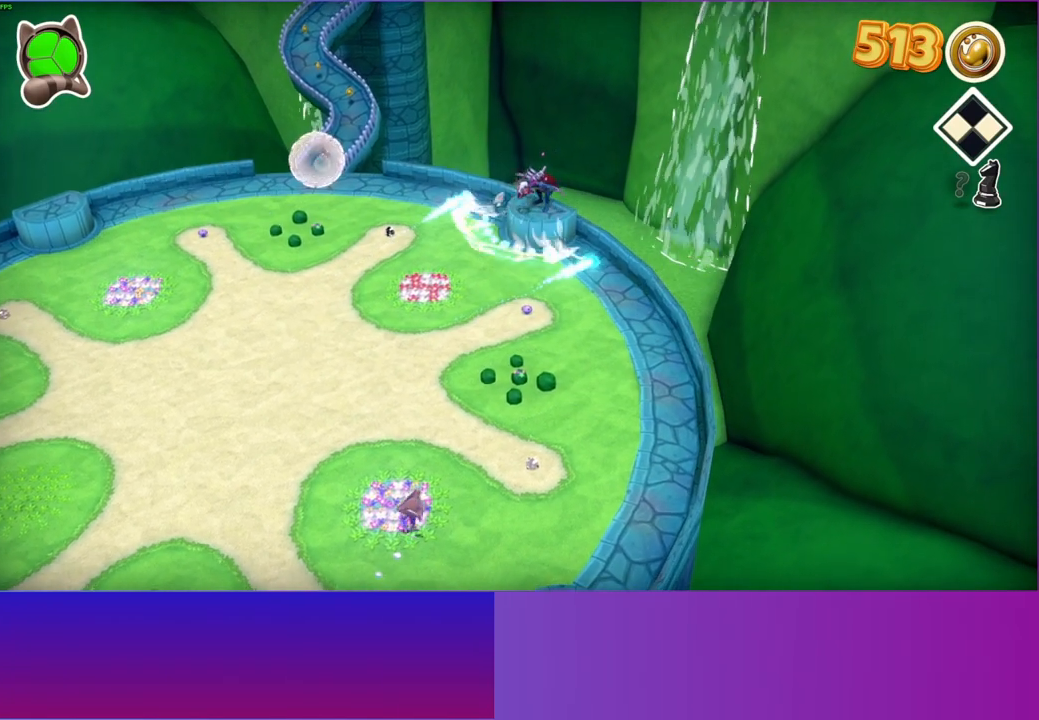
{"buttons": [], "left_stick": "down-left", "right_stick": "center", "events": [[17, "left_stick", "down-left"]]}
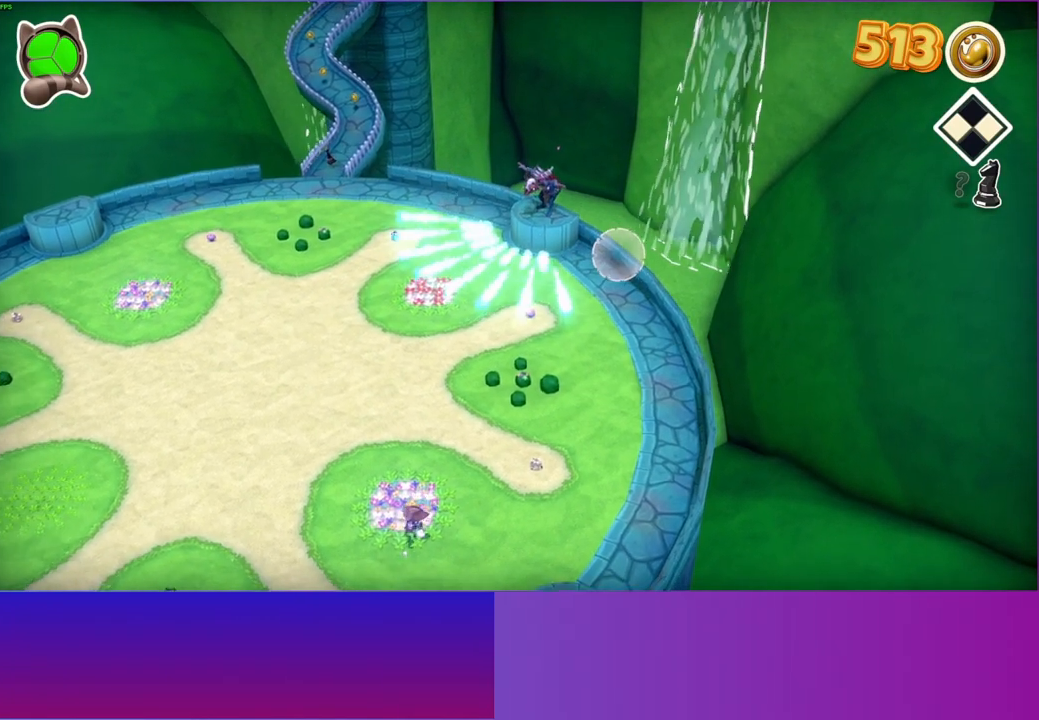
{"buttons": [], "left_stick": "left", "right_stick": "center", "events": [[317, "left_stick", "left"]]}
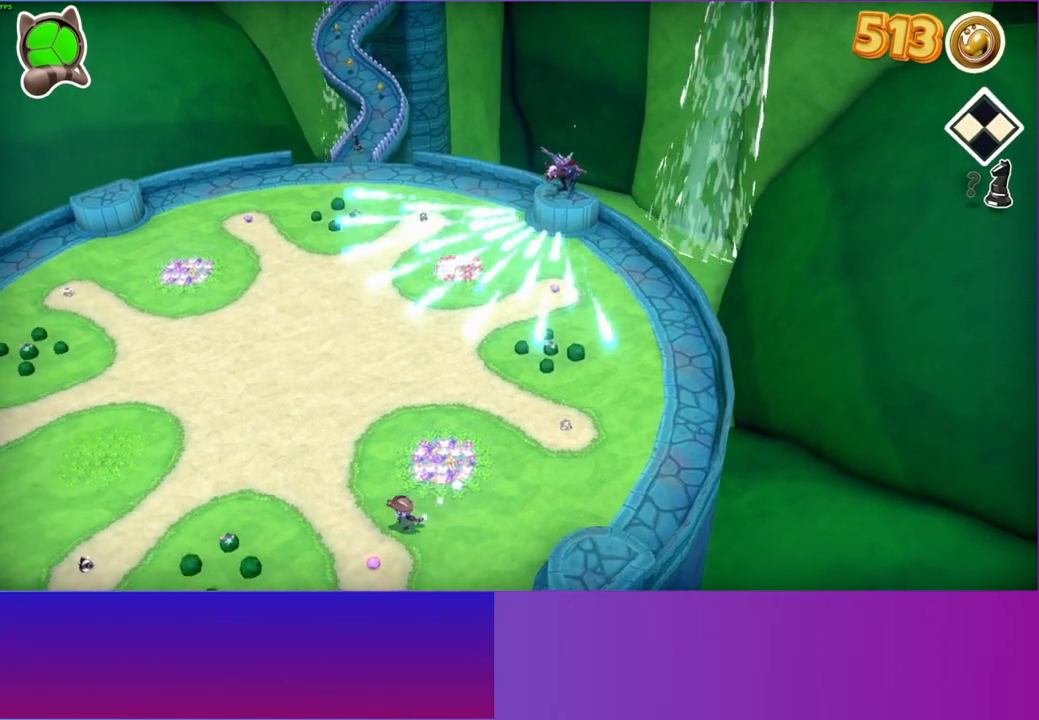
{"buttons": [], "left_stick": "down-left", "right_stick": "center", "events": [[67, "left_stick", "down-left"]]}
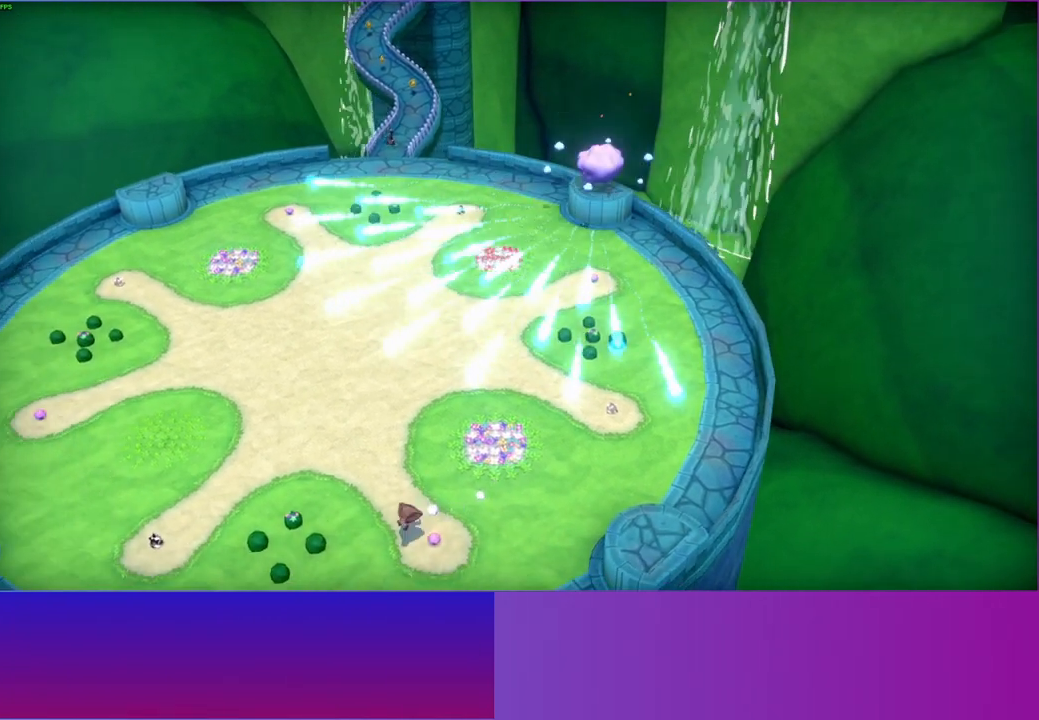
{"buttons": [], "left_stick": "down-right", "right_stick": "center", "events": [[217, "left_stick", "down"], [467, "left_stick", "down-right"]]}
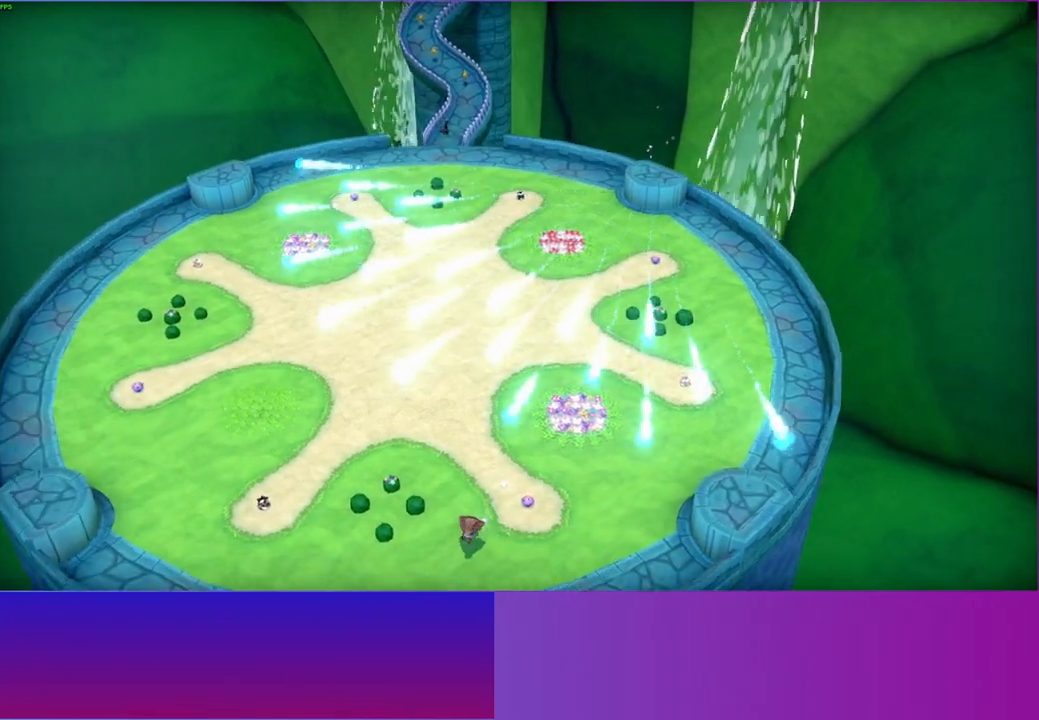
{"buttons": ["A"], "left_stick": "up", "right_stick": "center", "events": [[17, "left_stick", "right"], [183, "left_stick", "up-right"], [267, "A", "down"], [417, "left_stick", "up"]]}
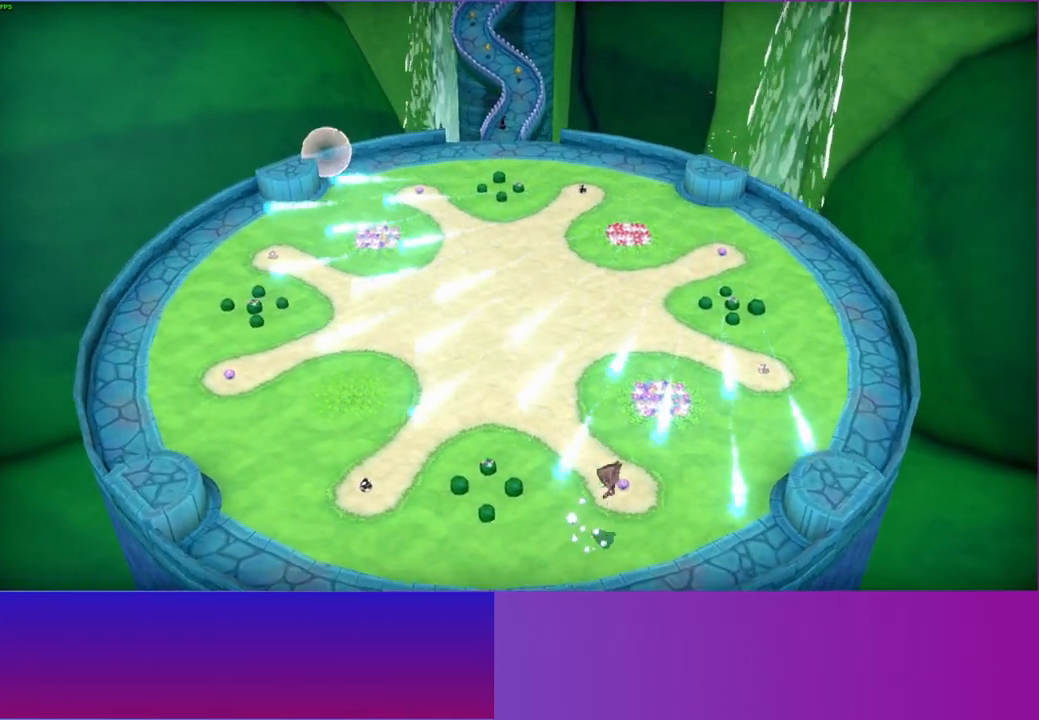
{"buttons": [], "left_stick": "up-right", "right_stick": "center", "events": [[33, "left_stick", "up-left"], [200, "left_stick", "left"], [350, "left_stick", "up-left"], [450, "A", "up"], [500, "left_stick", "up-right"]]}
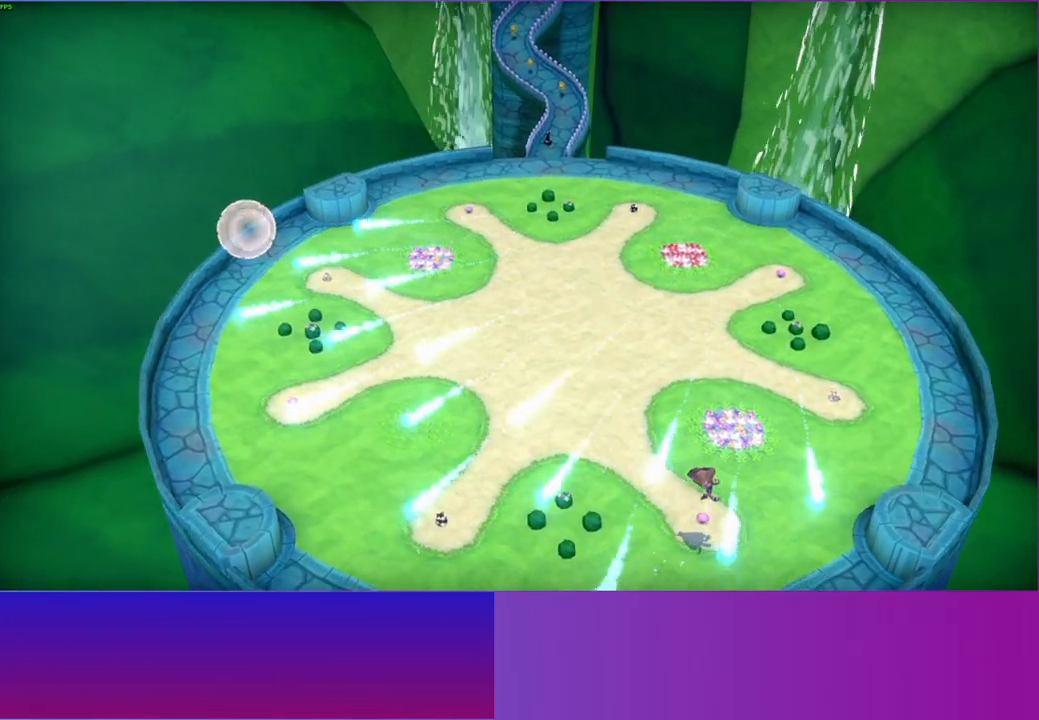
{"buttons": [], "left_stick": "left", "right_stick": "center", "events": [[150, "left_stick", "right"], [350, "X", "down"], [433, "left_stick", "down"], [483, "X", "up"], [483, "left_stick", "left"]]}
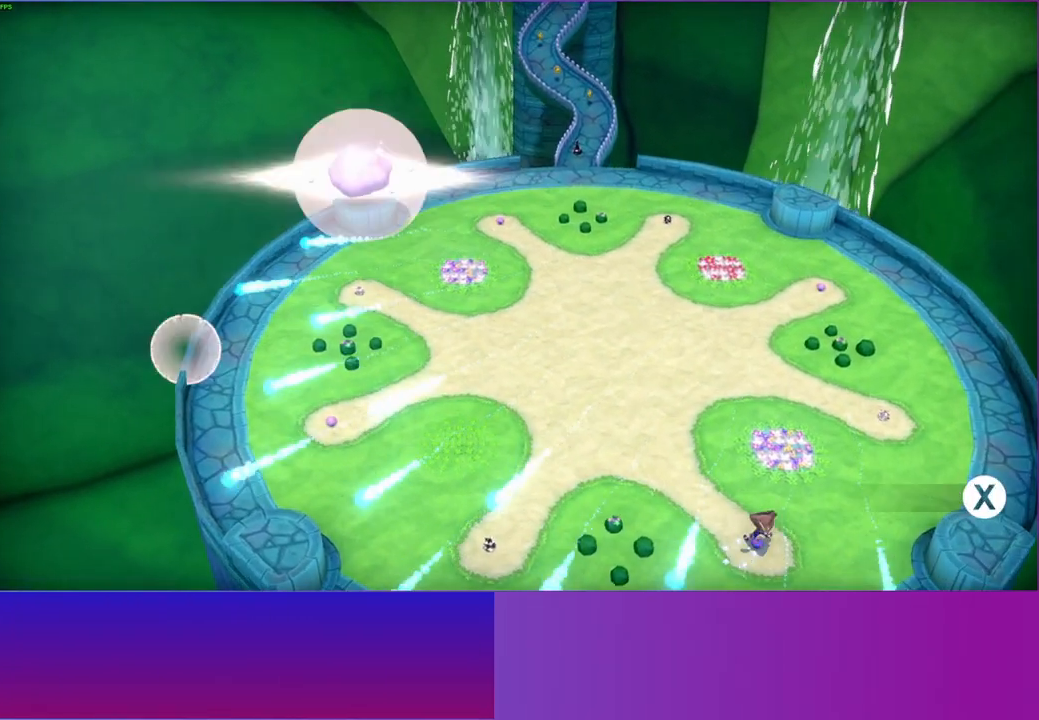
{"buttons": ["X"], "left_stick": "up-left", "right_stick": "center", "events": [[100, "left_stick", "up-left"], [467, "X", "down"]]}
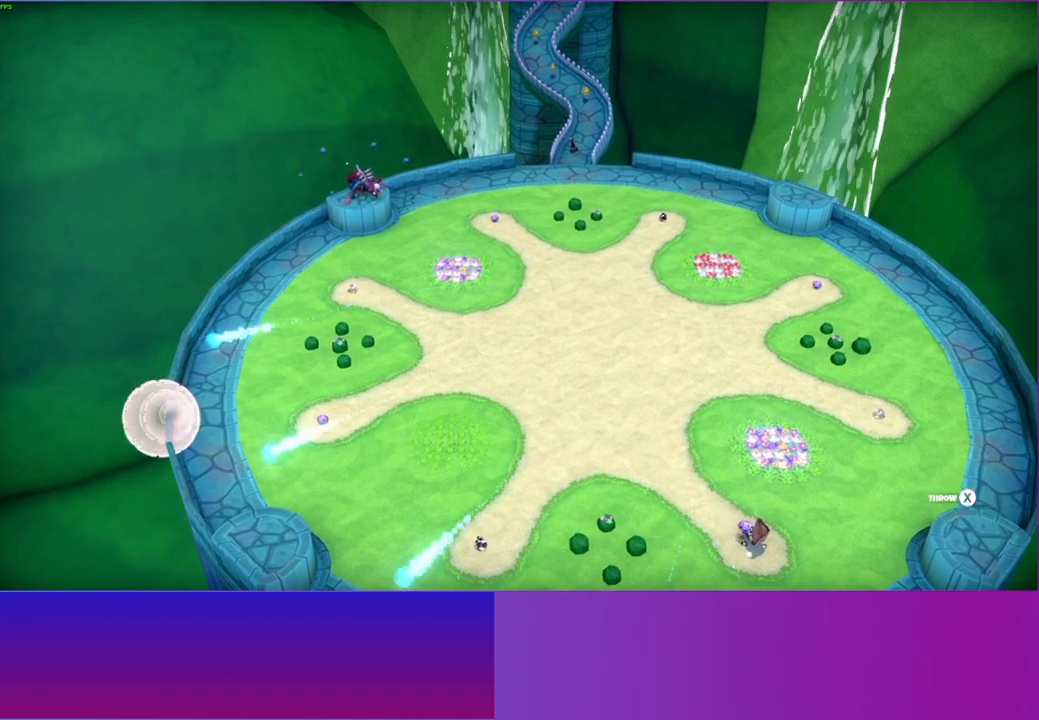
{"buttons": [], "left_stick": "up-left", "right_stick": "center", "events": [[67, "X", "up"]]}
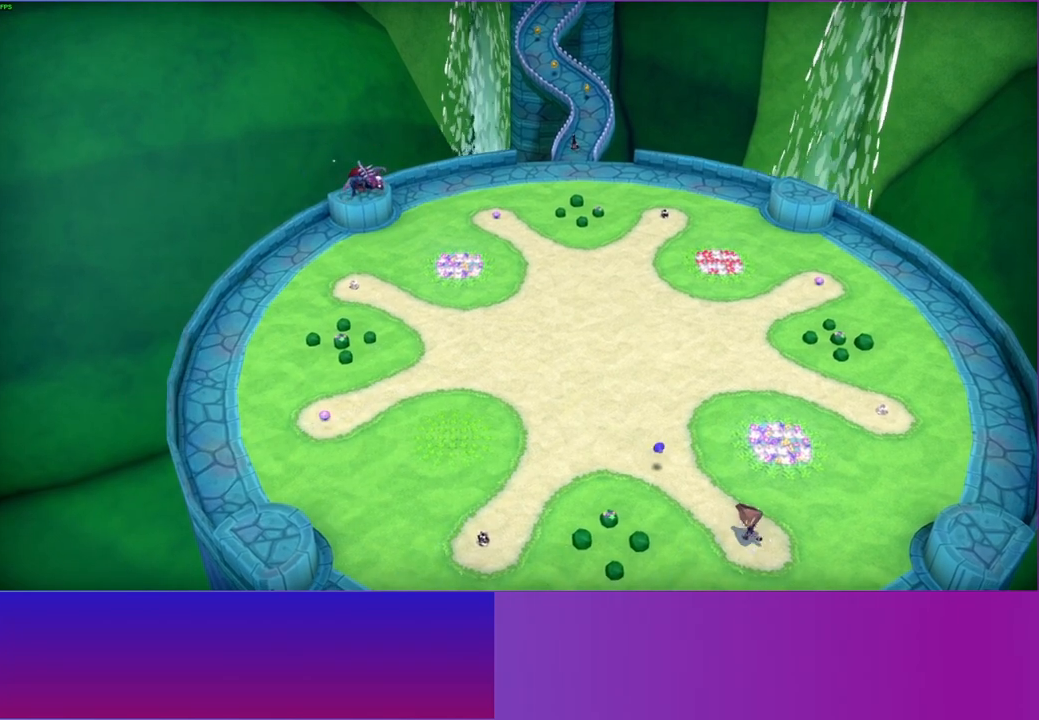
{"buttons": [], "left_stick": "up-left", "right_stick": "center", "events": []}
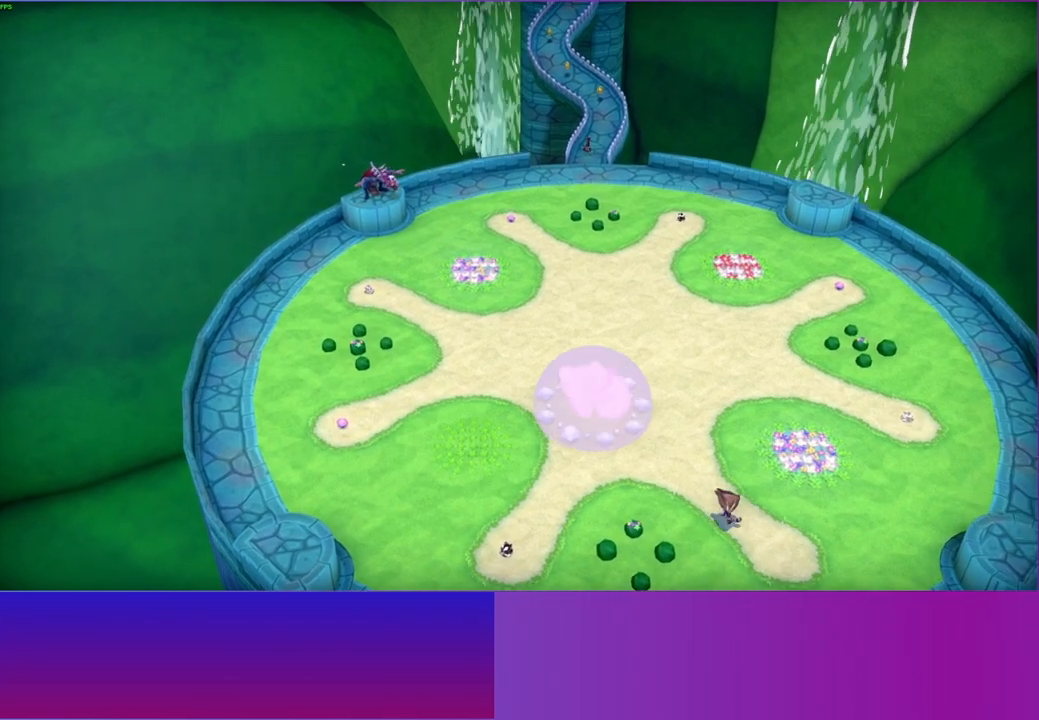
{"buttons": [], "left_stick": "up-left", "right_stick": "center", "events": []}
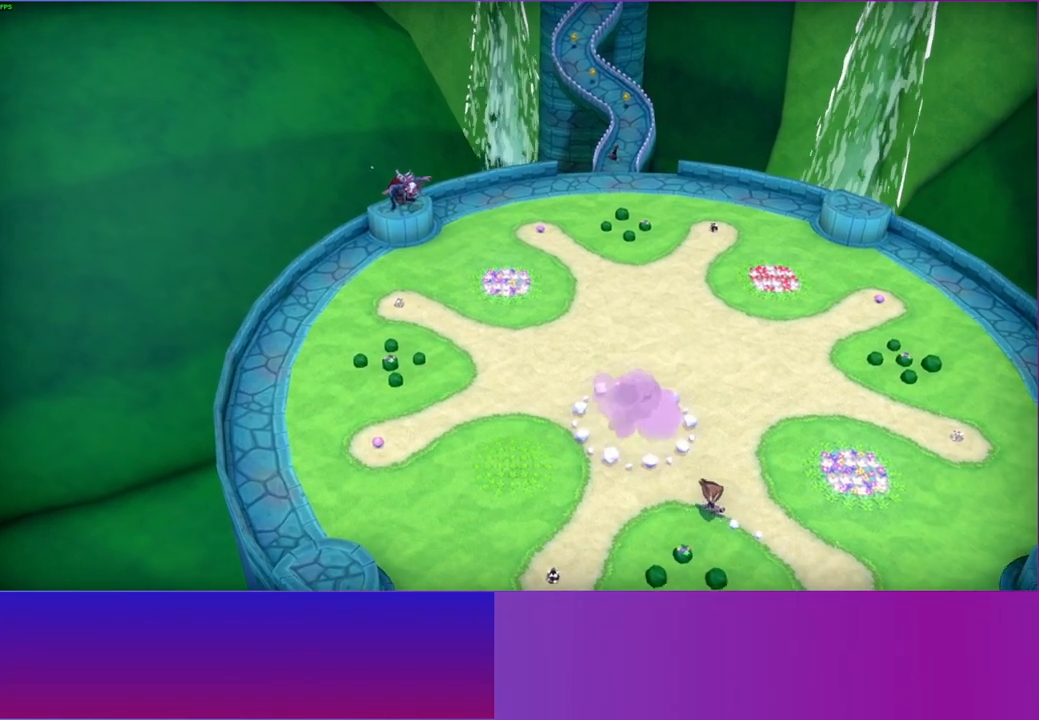
{"buttons": [], "left_stick": "up-left", "right_stick": "center", "events": []}